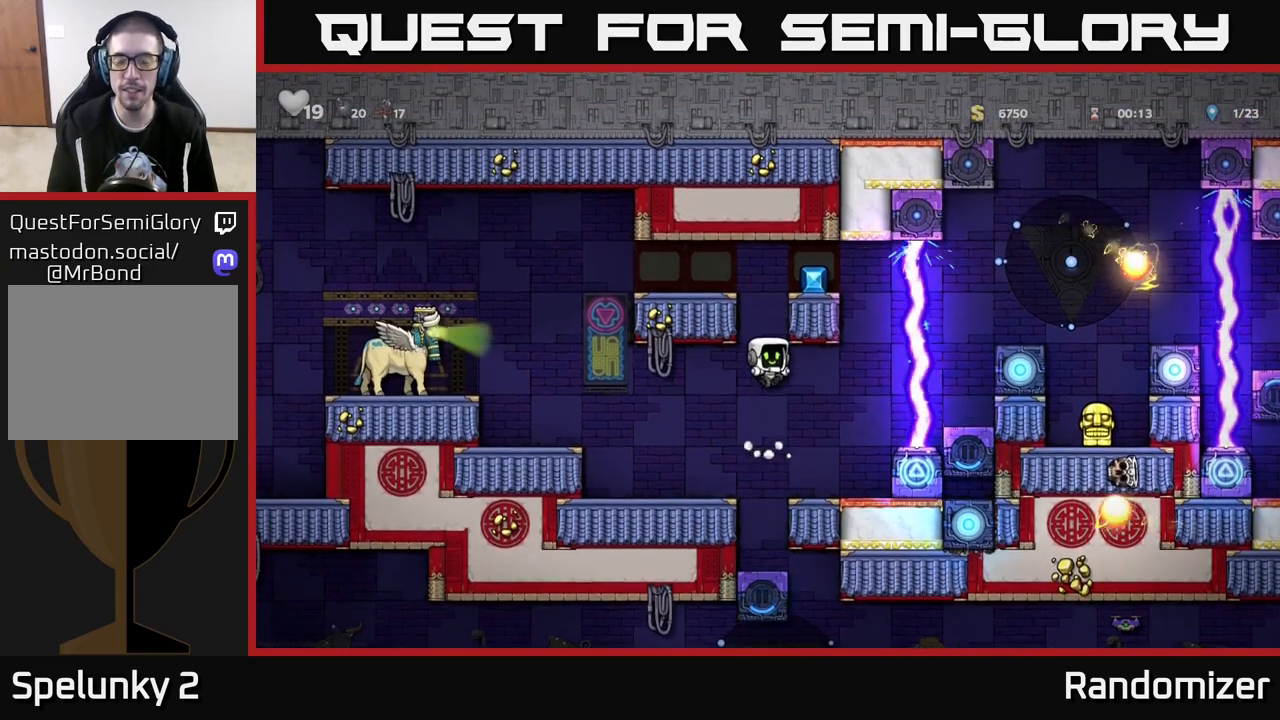
Gameplay with a controller (Xbox layout); each line is a JSON object with the inputs held at the frame after it. "events" lists button and stick changes between this image and that frame as [ms after this image, input, new state], when the widget could be followed in between.
{"buttons": [], "left_stick": "center", "right_stick": "center", "events": []}
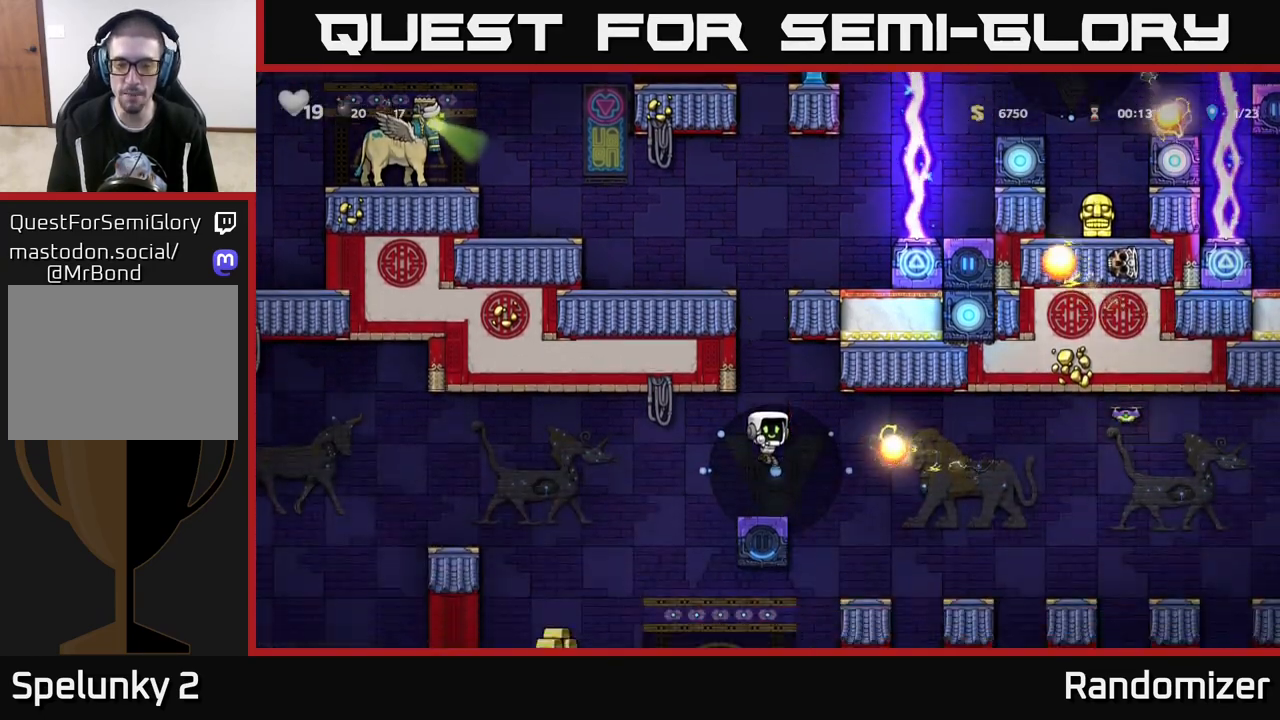
{"buttons": [], "left_stick": "center", "right_stick": "center", "events": []}
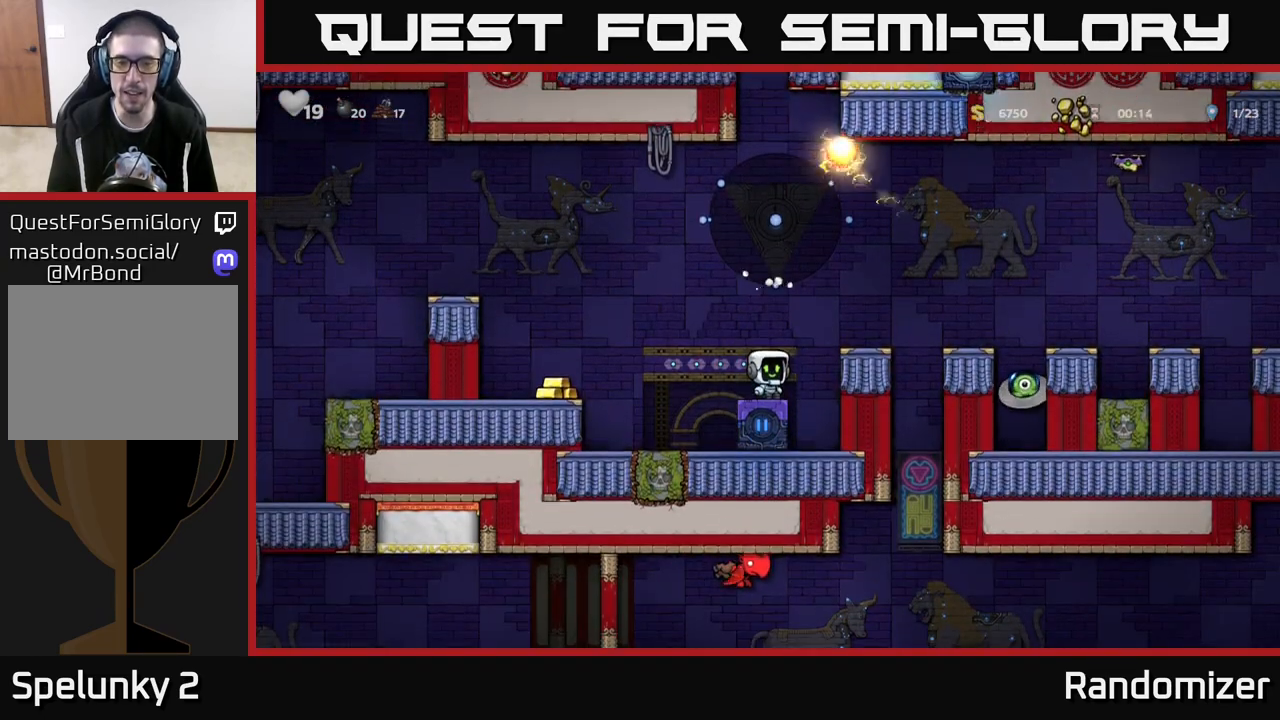
{"buttons": [], "left_stick": "left", "right_stick": "center", "events": [[100, "left_stick", "left"], [150, "A", "down"], [350, "A", "up"]]}
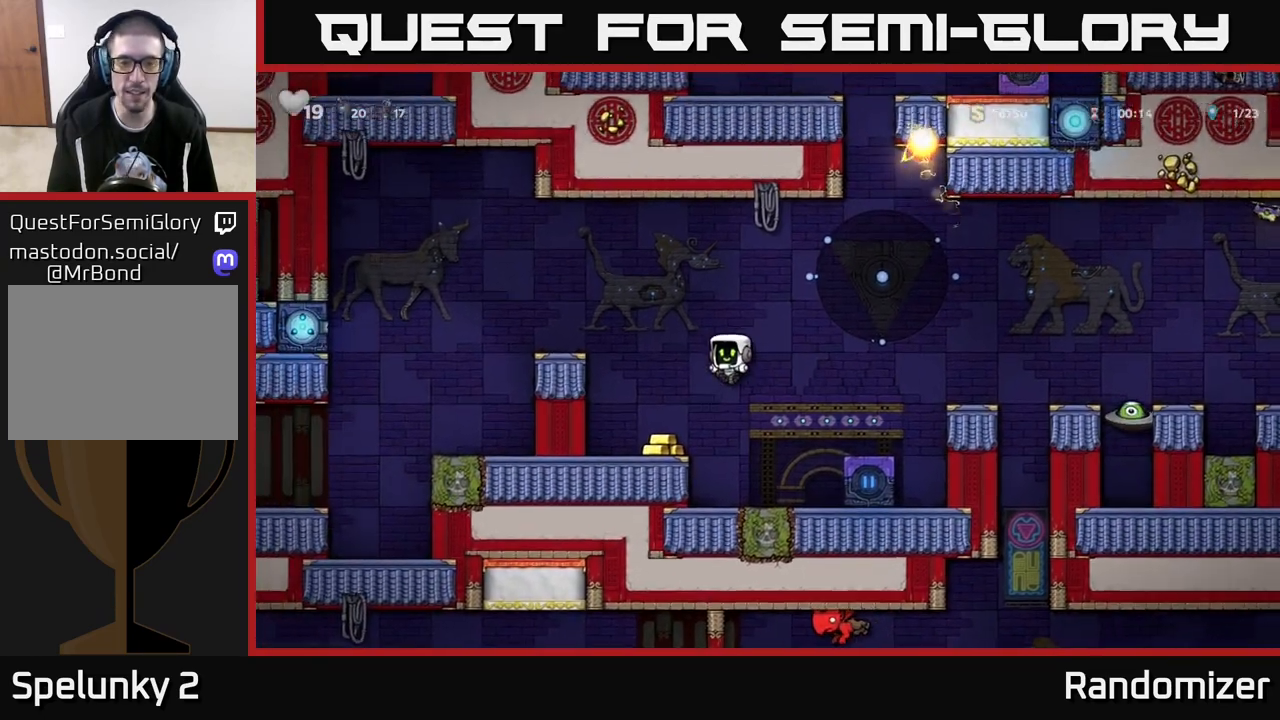
{"buttons": [], "left_stick": "left", "right_stick": "center", "events": [[83, "left_stick", "center"], [267, "left_stick", "left"], [283, "A", "down"], [433, "A", "up"]]}
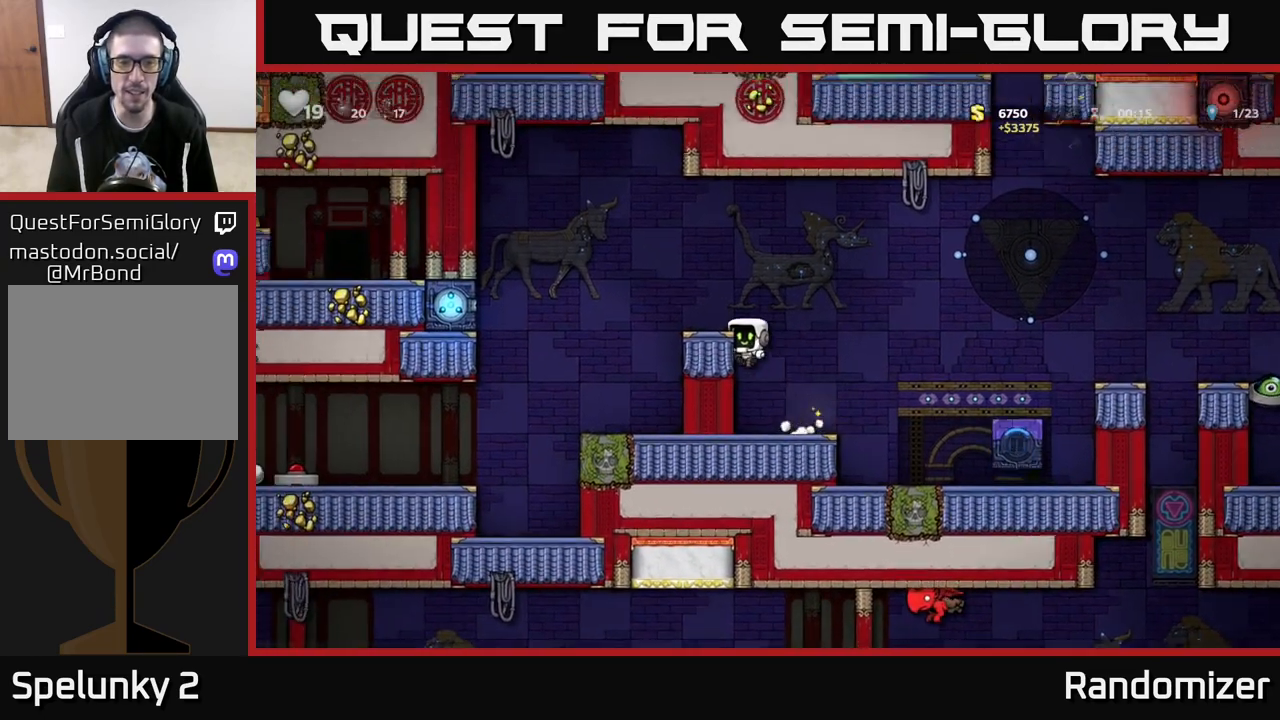
{"buttons": [], "left_stick": "center", "right_stick": "center", "events": [[100, "A", "down"], [217, "A", "up"], [233, "left_stick", "center"], [400, "left_stick", "left"], [467, "left_stick", "center"]]}
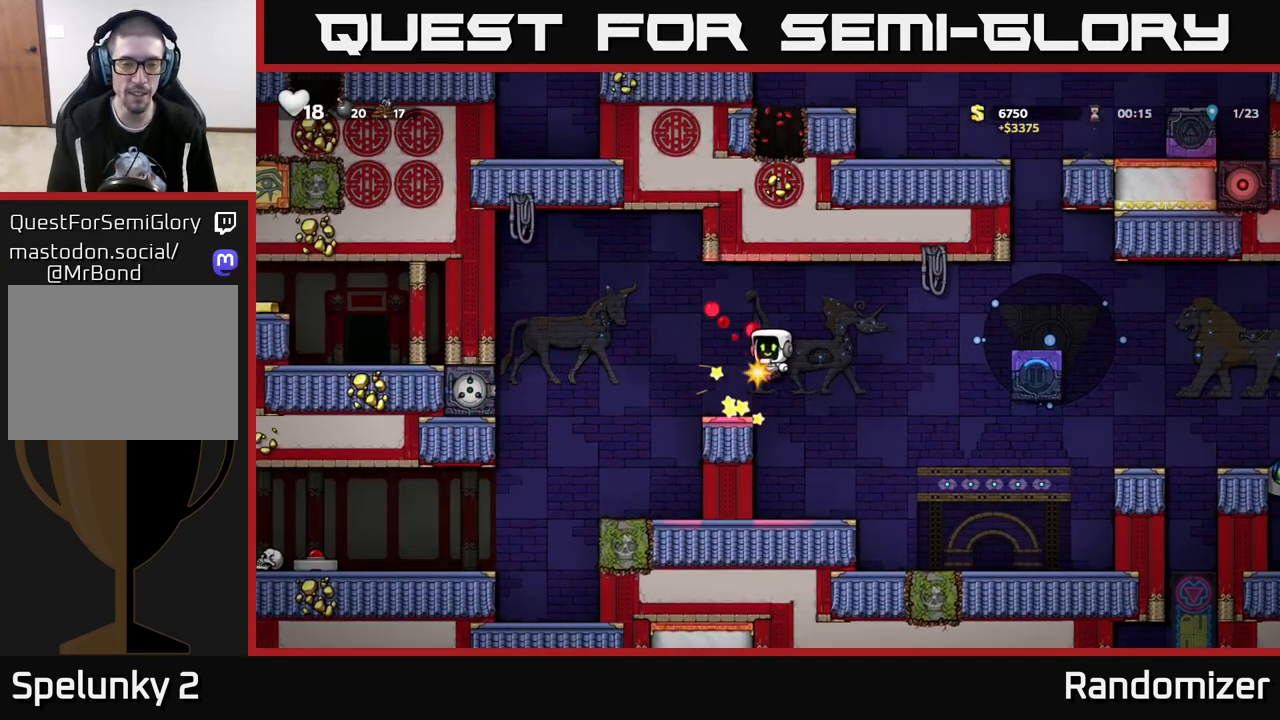
{"buttons": [], "left_stick": "center", "right_stick": "center", "events": []}
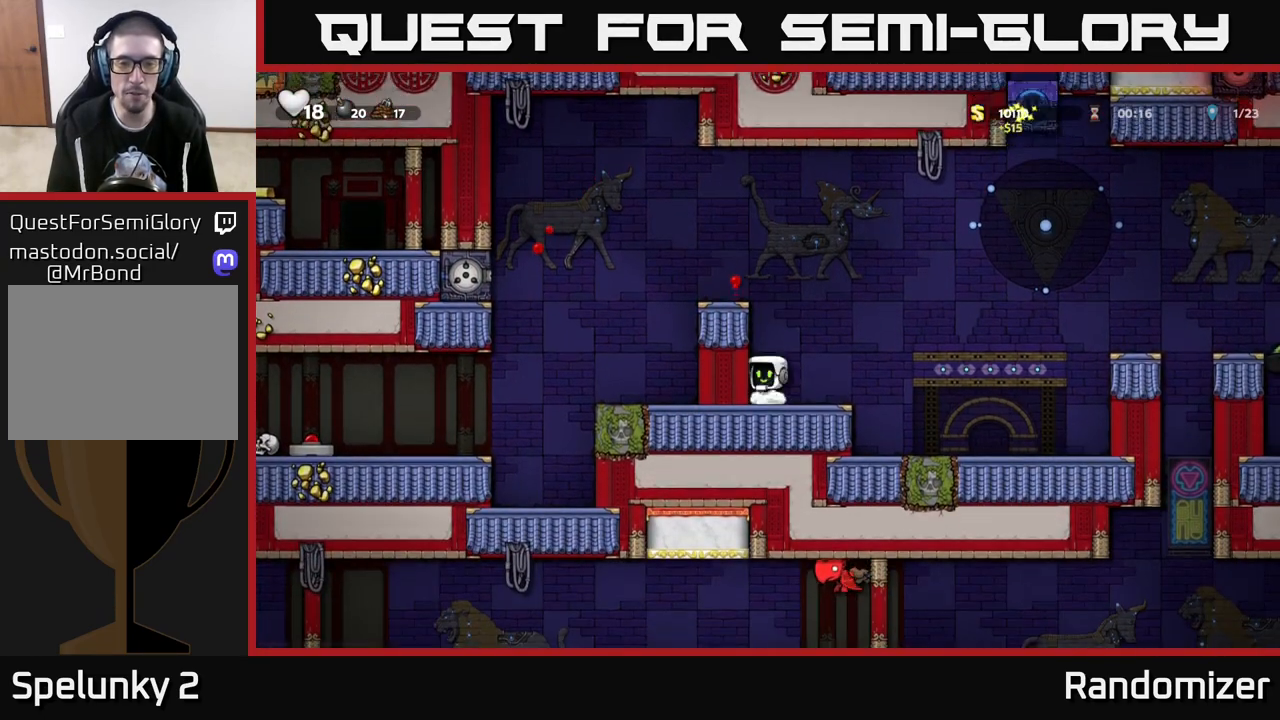
{"buttons": [], "left_stick": "left", "right_stick": "center", "events": [[33, "A", "down"], [150, "left_stick", "left"], [200, "A", "up"], [350, "A", "down"], [467, "A", "up"]]}
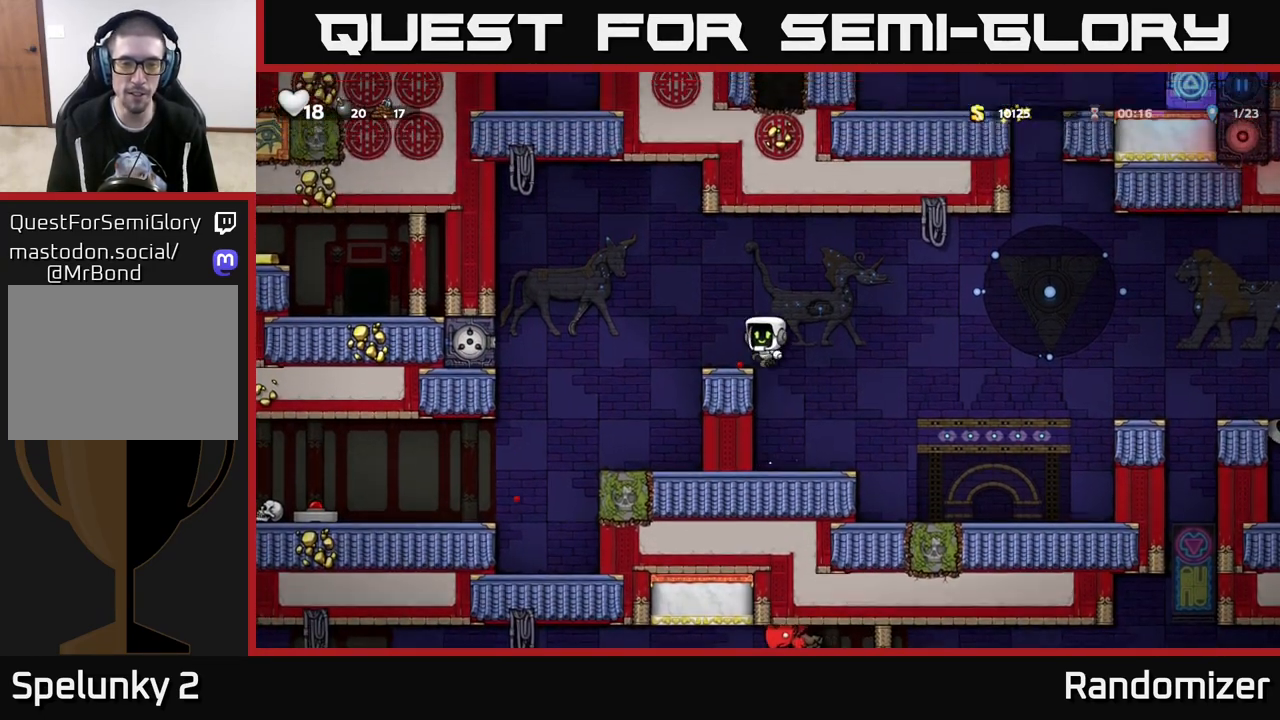
{"buttons": [], "left_stick": "left", "right_stick": "center", "events": []}
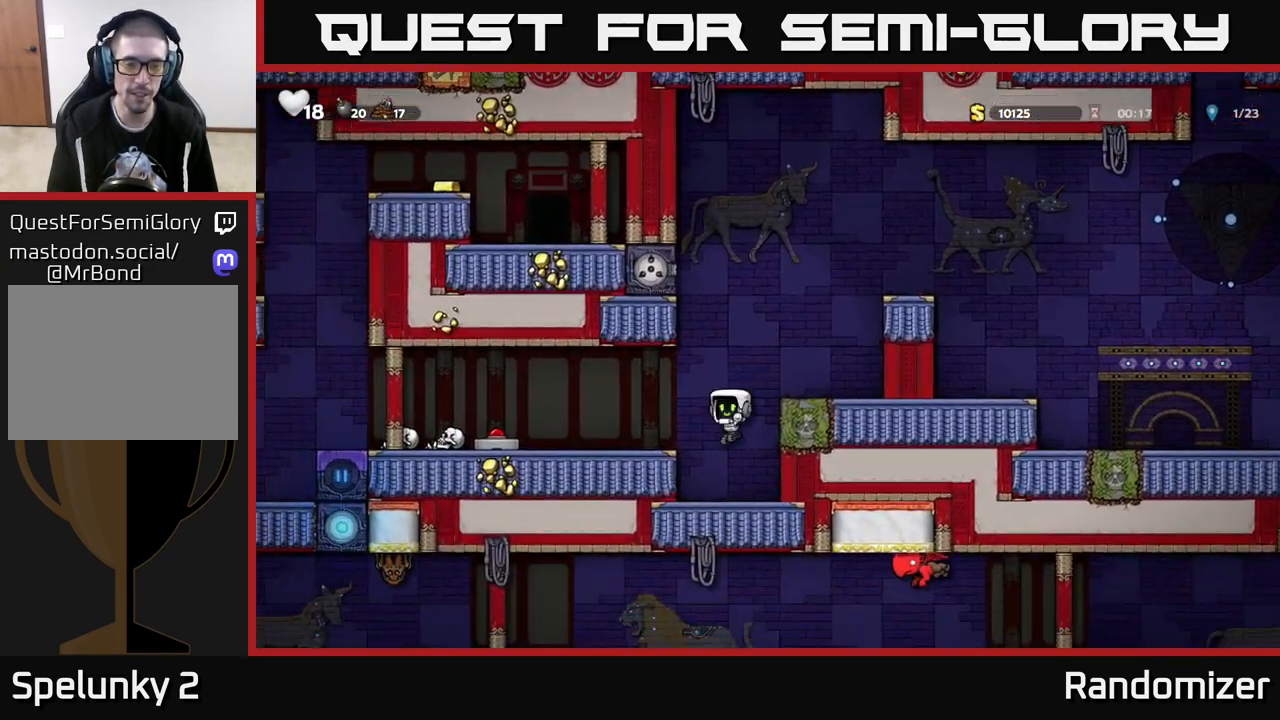
{"buttons": [], "left_stick": "left", "right_stick": "center", "events": [[167, "left_stick", "center"], [317, "A", "down"], [367, "left_stick", "left"], [467, "A", "up"]]}
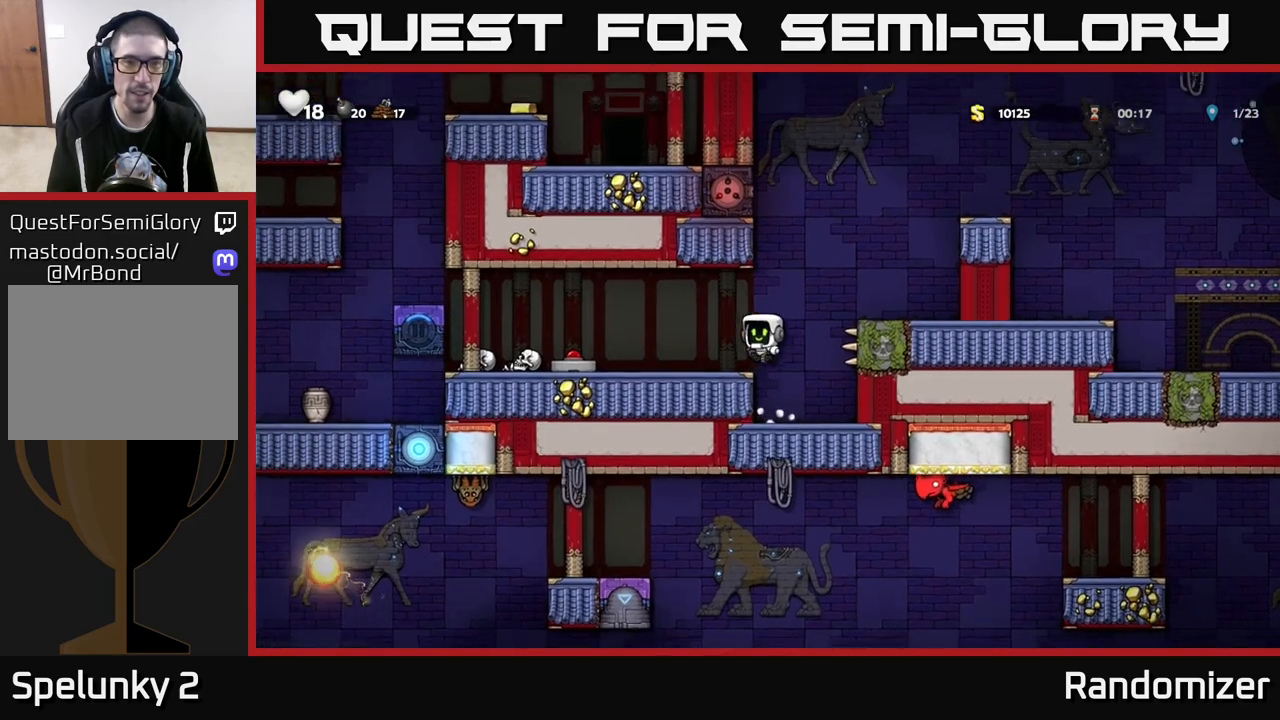
{"buttons": [], "left_stick": "left", "right_stick": "center", "events": [[117, "left_stick", "center"], [467, "left_stick", "left"]]}
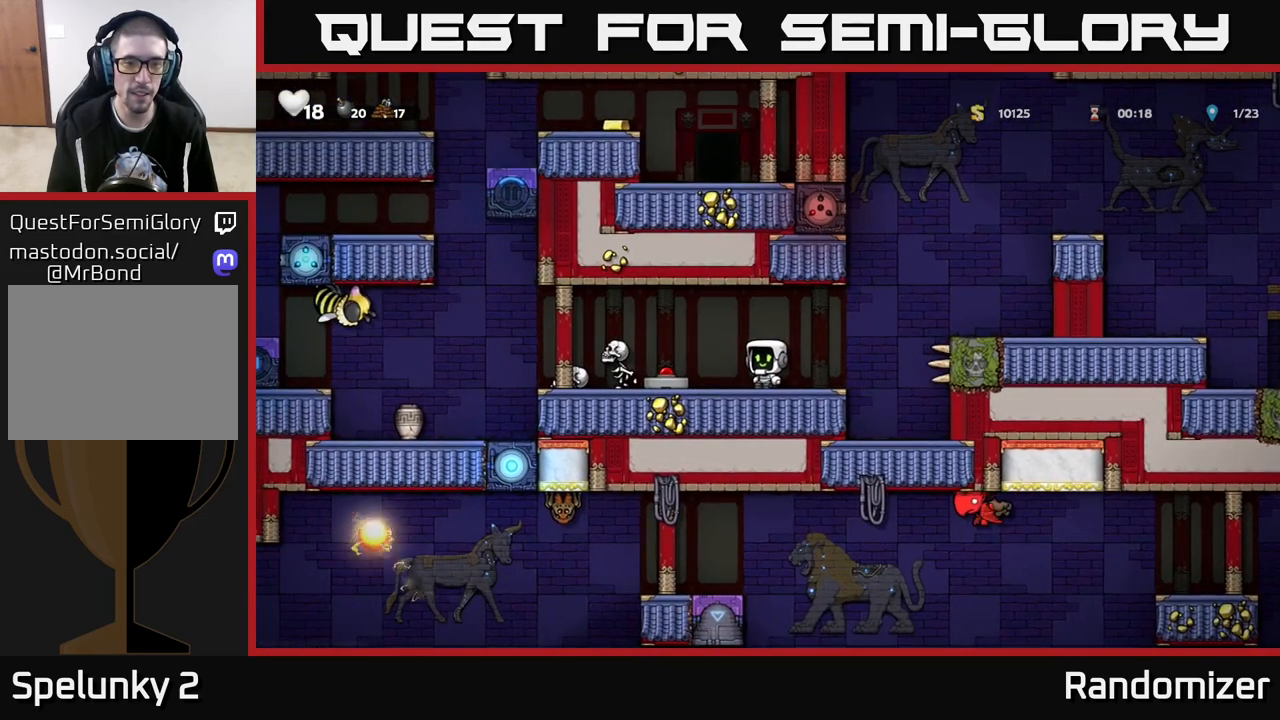
{"buttons": [], "left_stick": "right", "right_stick": "center", "events": [[117, "left_stick", "center"], [267, "left_stick", "left"], [300, "X", "down"], [400, "X", "up"], [483, "left_stick", "right"]]}
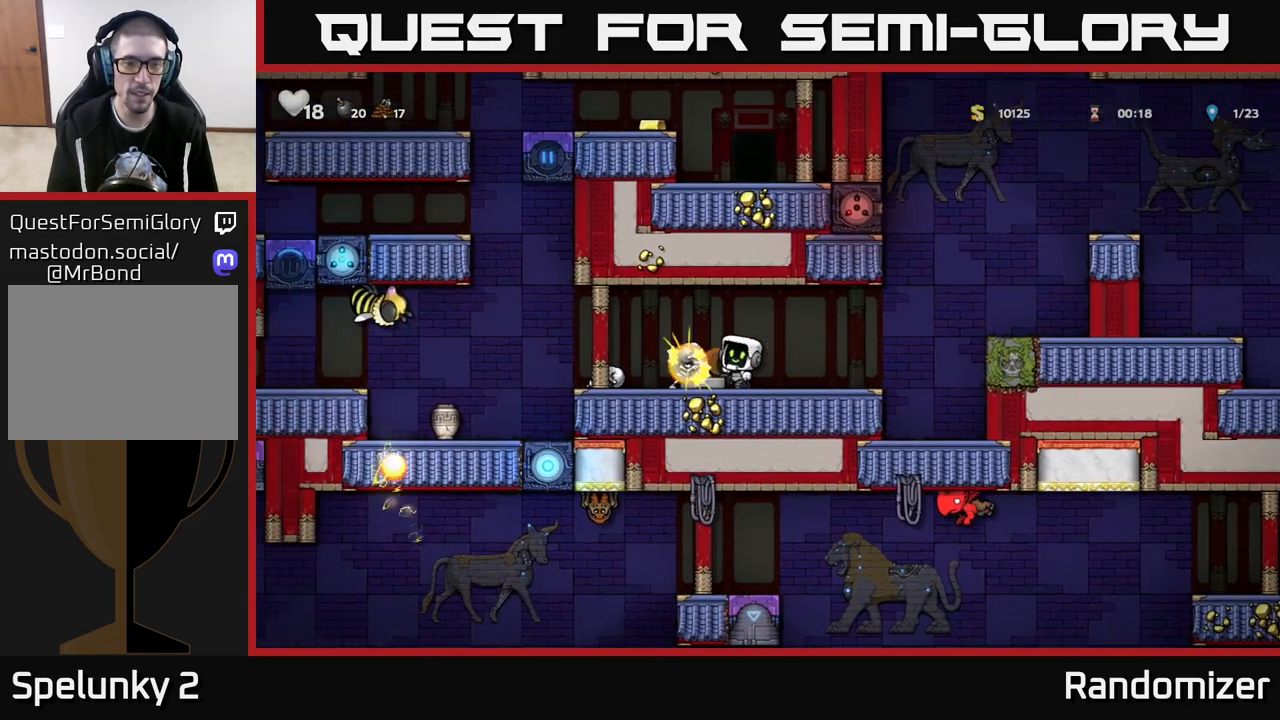
{"buttons": [], "left_stick": "center", "right_stick": "center", "events": [[283, "left_stick", "center"]]}
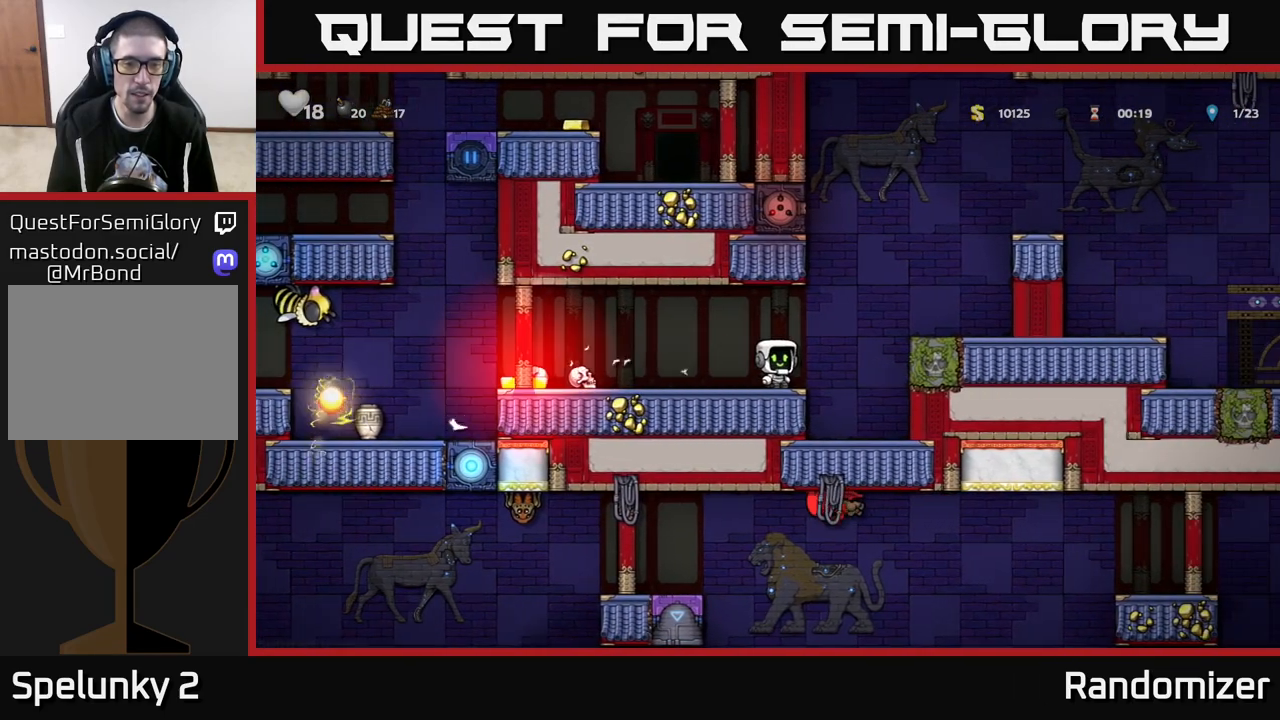
{"buttons": [], "left_stick": "center", "right_stick": "center", "events": []}
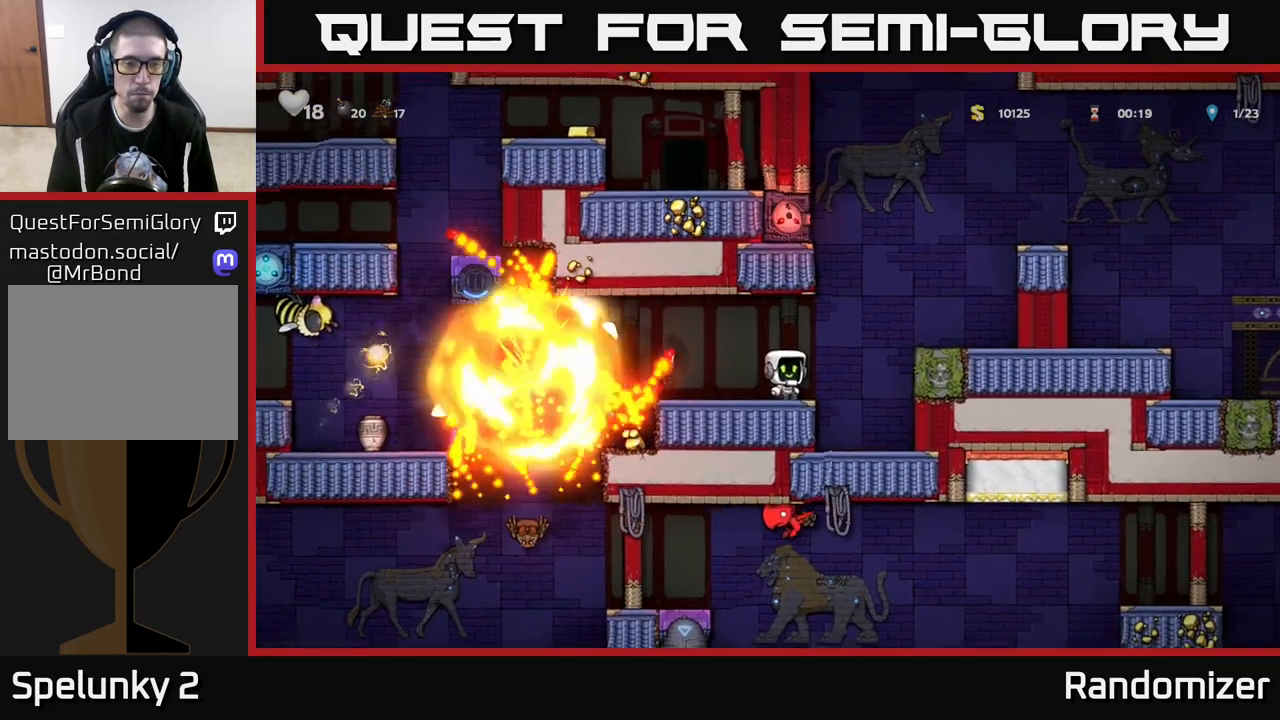
{"buttons": [], "left_stick": "center", "right_stick": "center", "events": []}
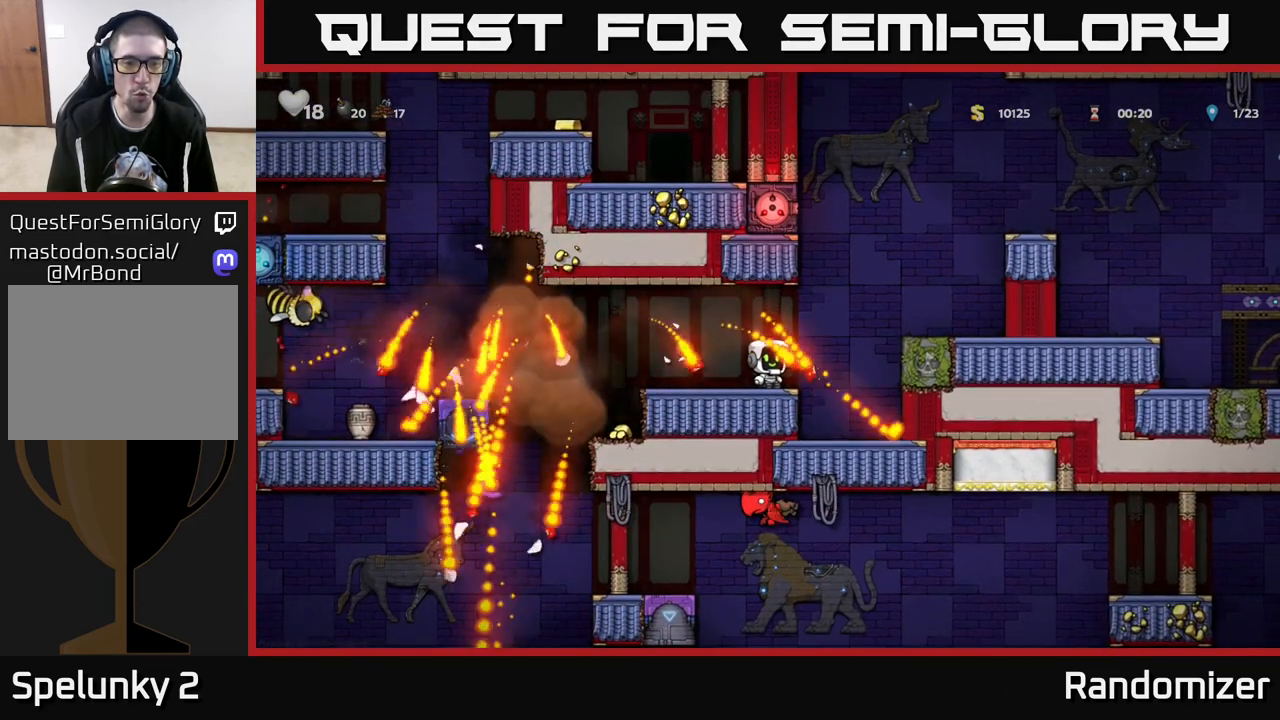
{"buttons": [], "left_stick": "center", "right_stick": "center", "events": [[133, "left_stick", "left"], [333, "left_stick", "center"]]}
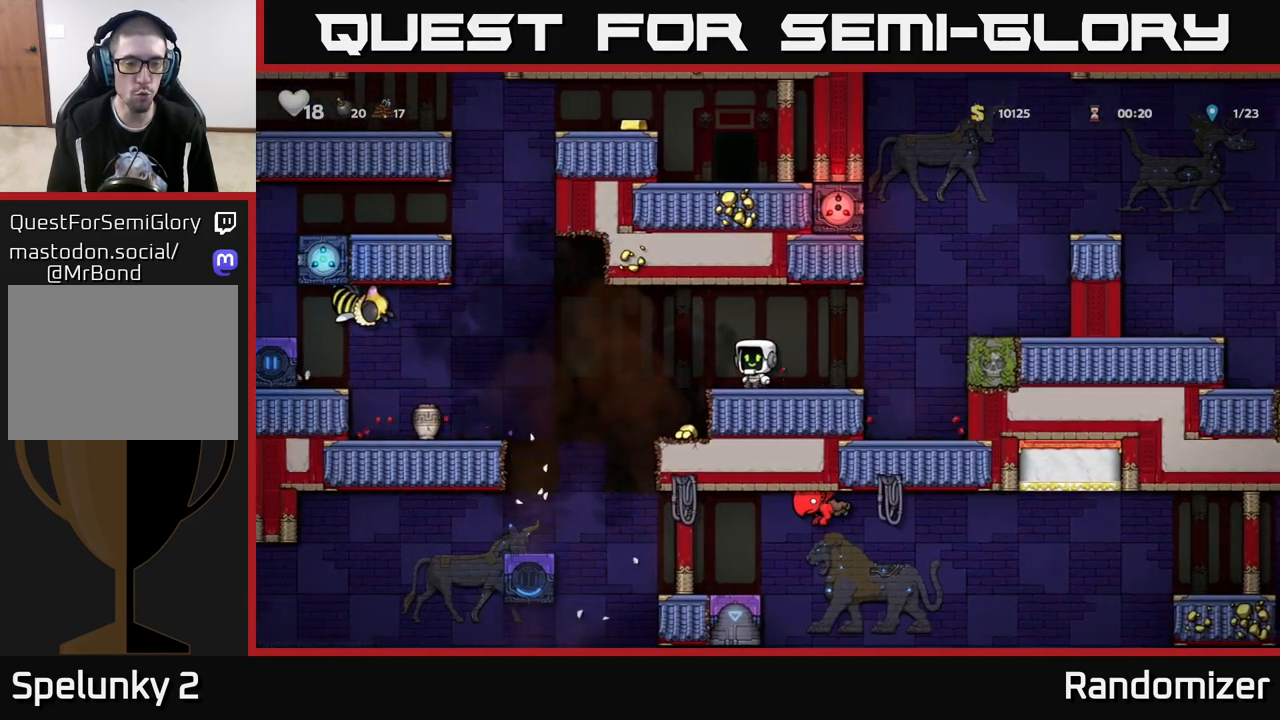
{"buttons": ["A"], "left_stick": "left", "right_stick": "center", "events": [[17, "left_stick", "left"], [233, "A", "down"]]}
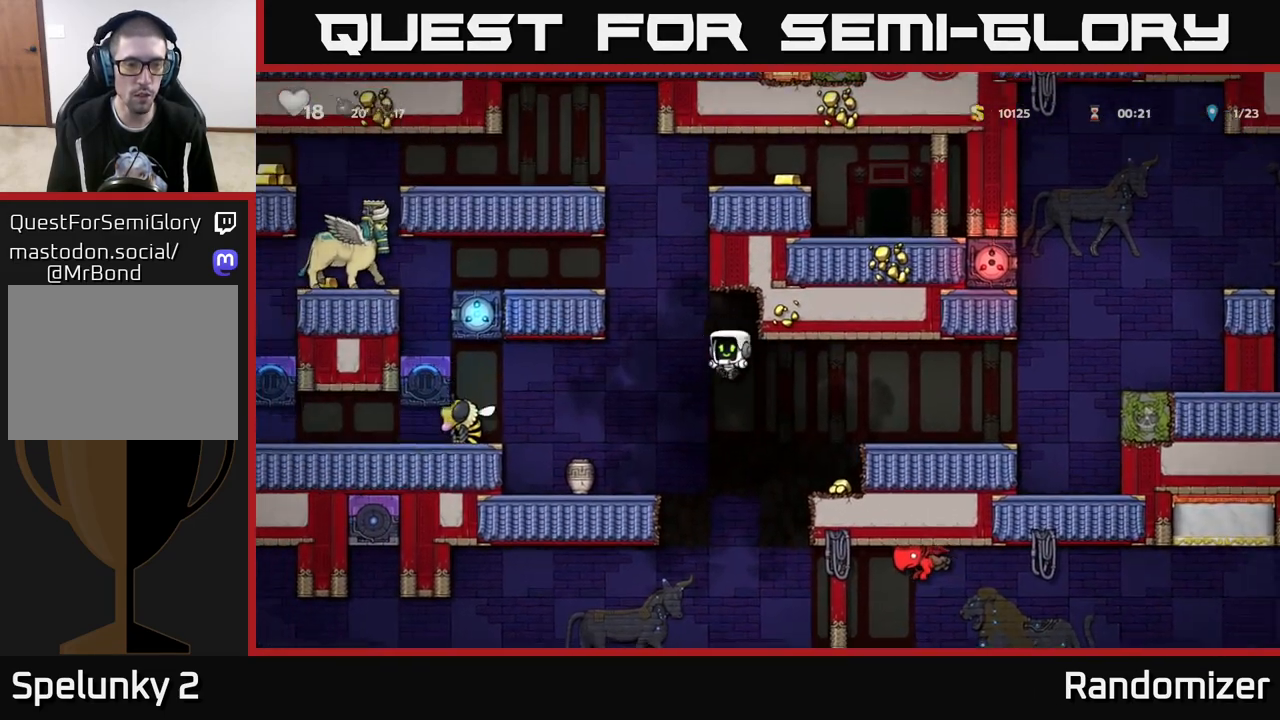
{"buttons": [], "left_stick": "right", "right_stick": "center", "events": [[83, "X", "down"], [133, "A", "up"], [250, "X", "up"], [250, "left_stick", "center"], [300, "left_stick", "right"]]}
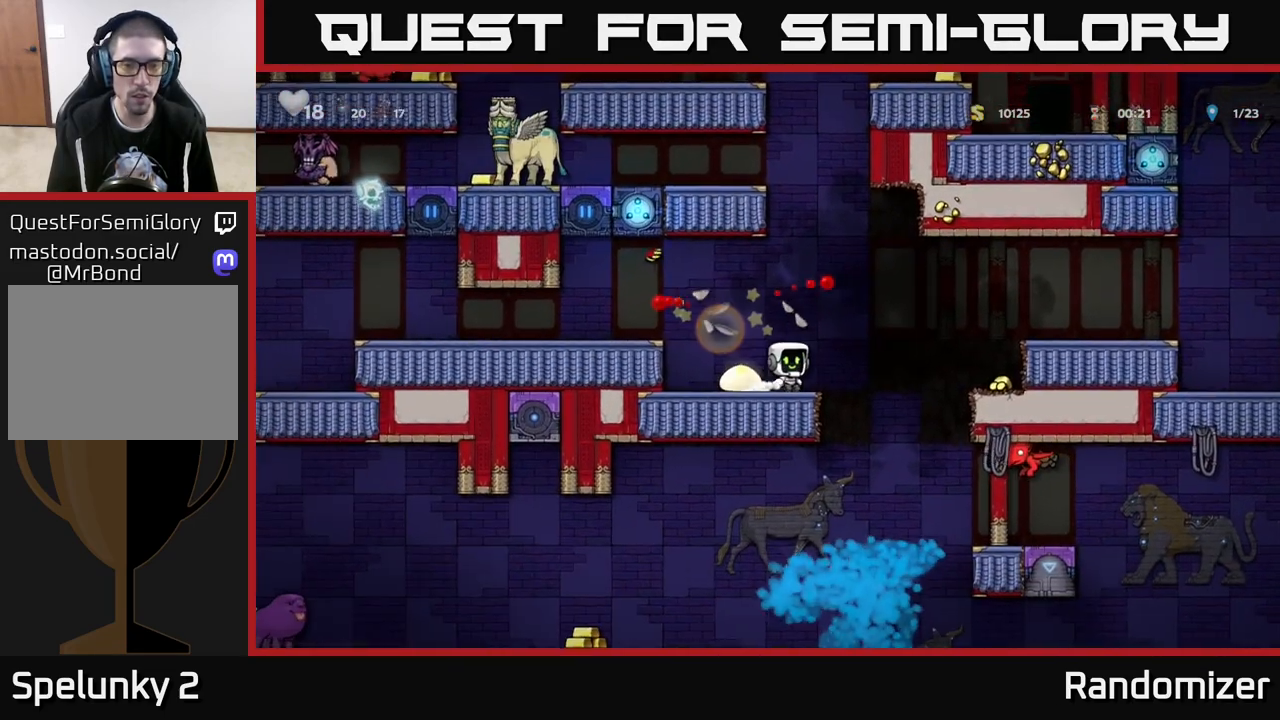
{"buttons": [], "left_stick": "left", "right_stick": "center", "events": [[33, "left_stick", "center"], [183, "left_stick", "left"], [200, "A", "down"], [433, "A", "up"]]}
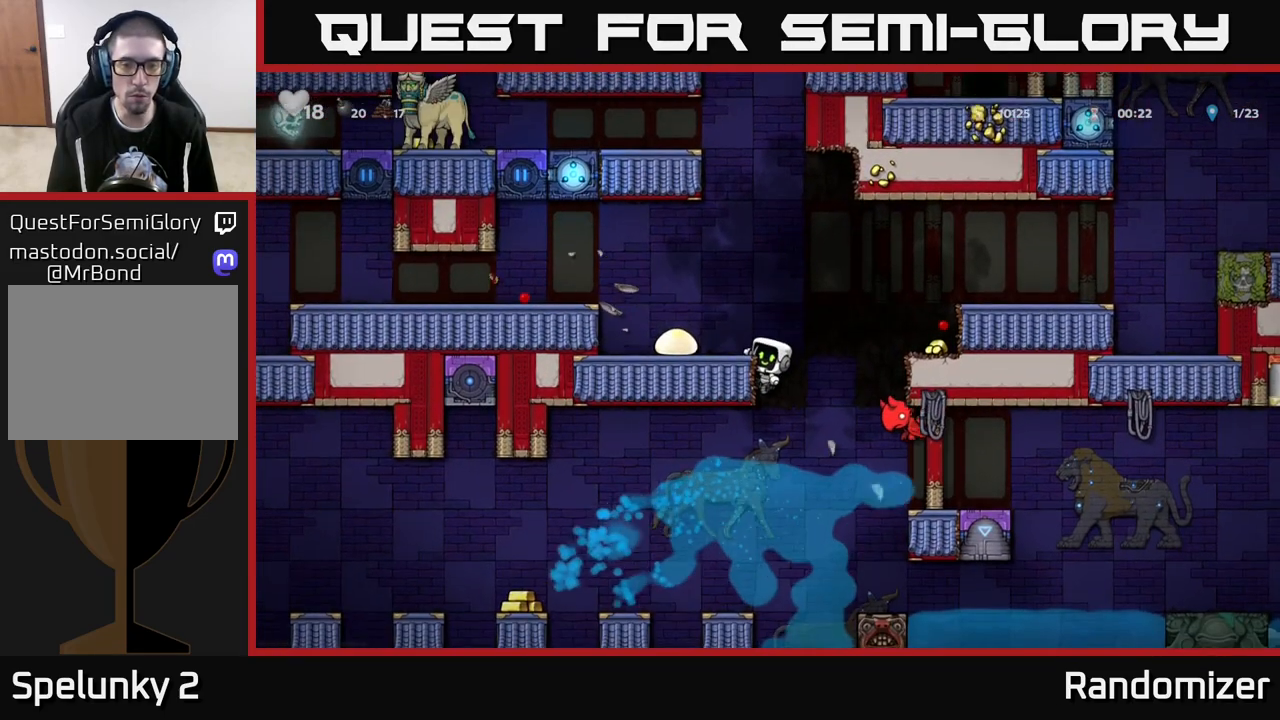
{"buttons": [], "left_stick": "center", "right_stick": "center", "events": [[83, "A", "down"], [233, "A", "up"], [367, "left_stick", "center"]]}
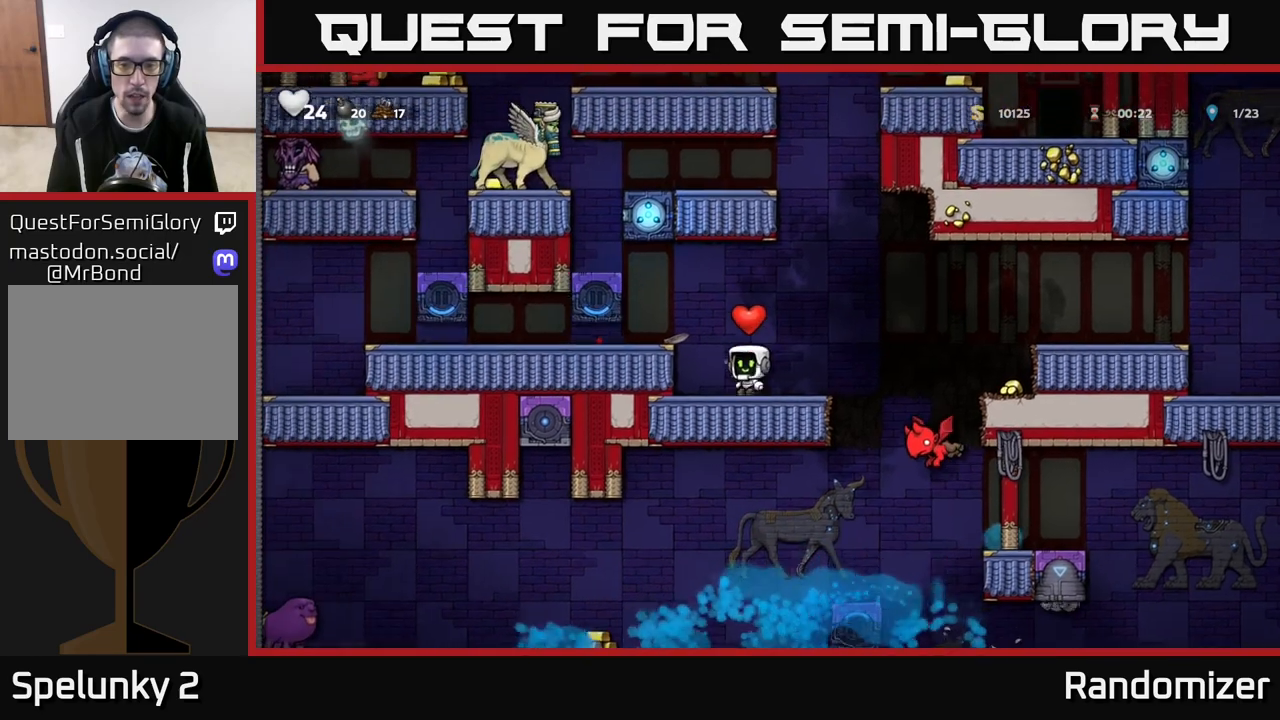
{"buttons": ["A"], "left_stick": "center", "right_stick": "center", "events": [[17, "left_stick", "right"], [117, "A", "down"], [300, "A", "up"], [350, "left_stick", "center"], [400, "A", "down"], [400, "left_stick", "left"], [500, "left_stick", "center"]]}
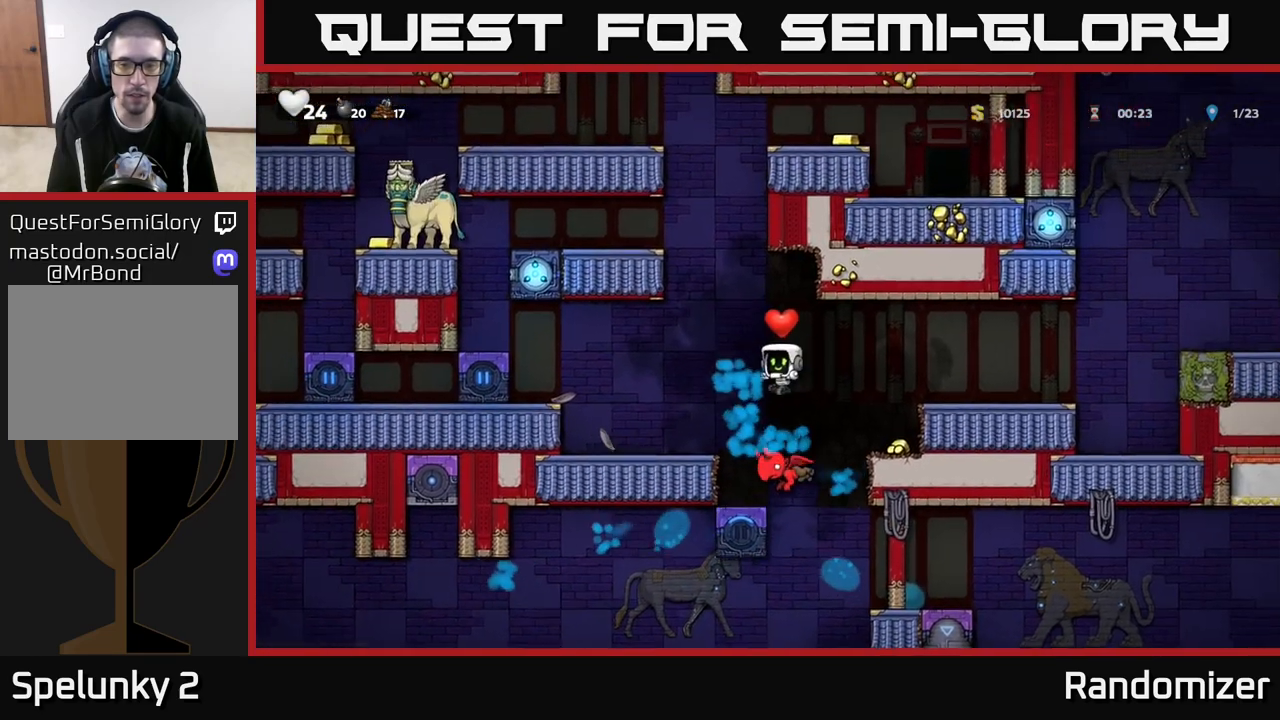
{"buttons": [], "left_stick": "center", "right_stick": "center", "events": [[367, "A", "up"], [383, "left_stick", "left"], [483, "left_stick", "center"]]}
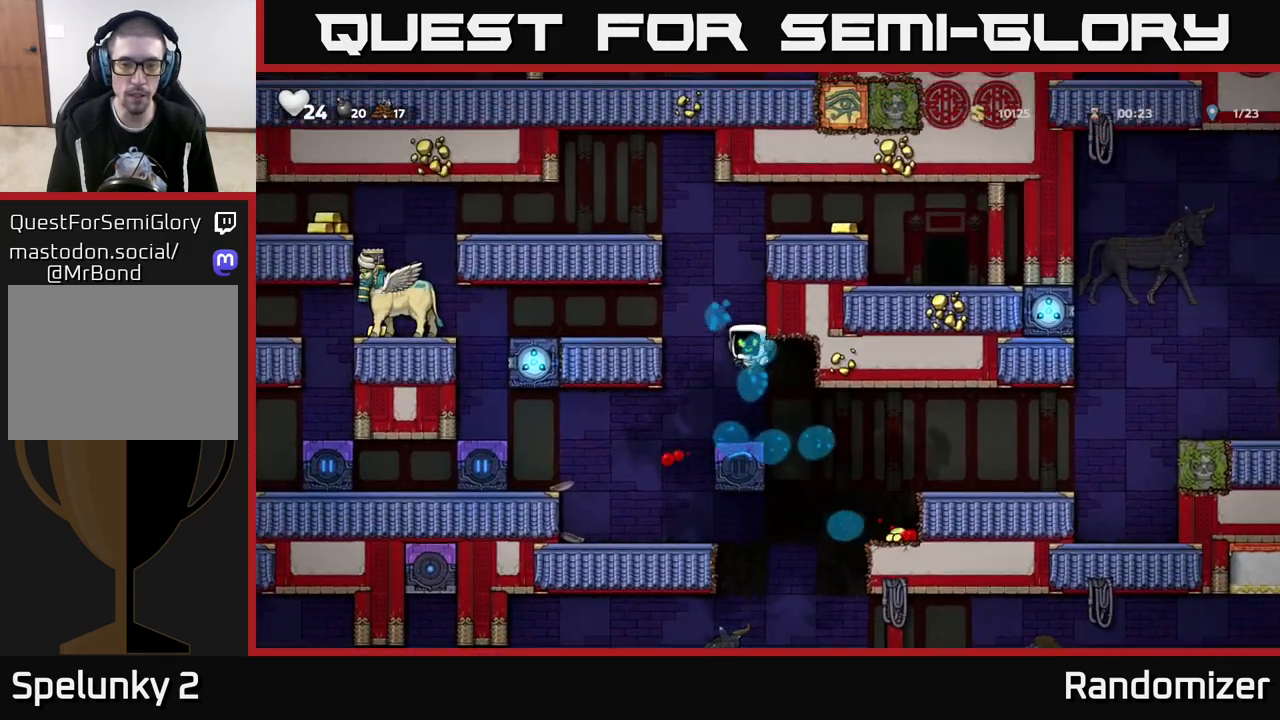
{"buttons": ["A"], "left_stick": "right", "right_stick": "center", "events": [[467, "left_stick", "right"], [500, "A", "down"]]}
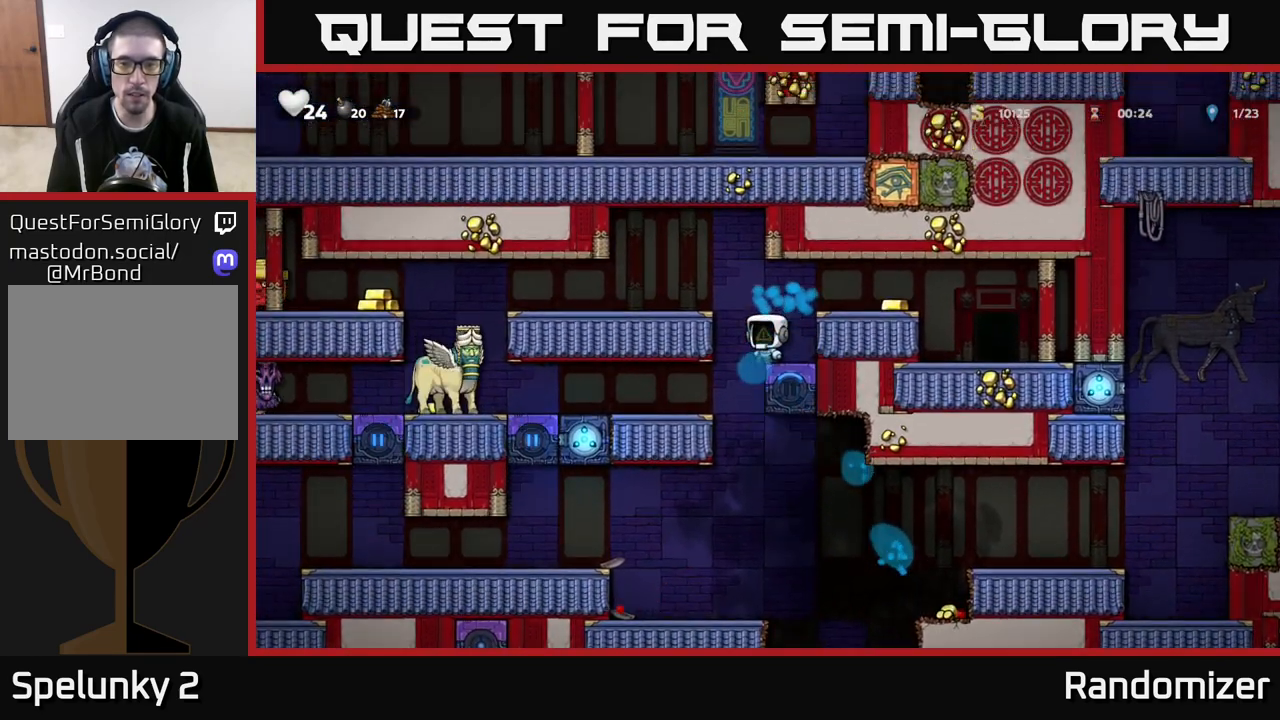
{"buttons": [], "left_stick": "right", "right_stick": "center", "events": [[150, "A", "up"]]}
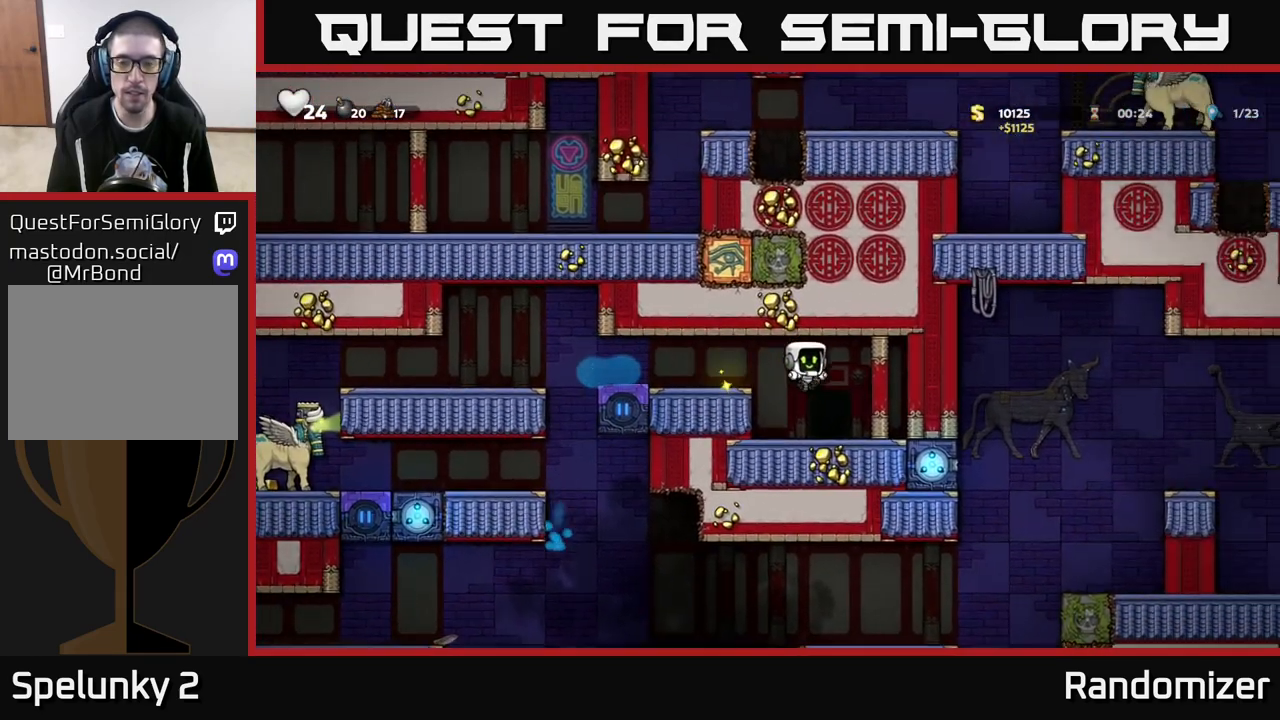
{"buttons": ["L2"], "left_stick": "center", "right_stick": "center", "events": [[50, "left_stick", "left"], [133, "left_stick", "center"], [267, "L2", "down"], [350, "L2", "up"], [467, "L2", "down"]]}
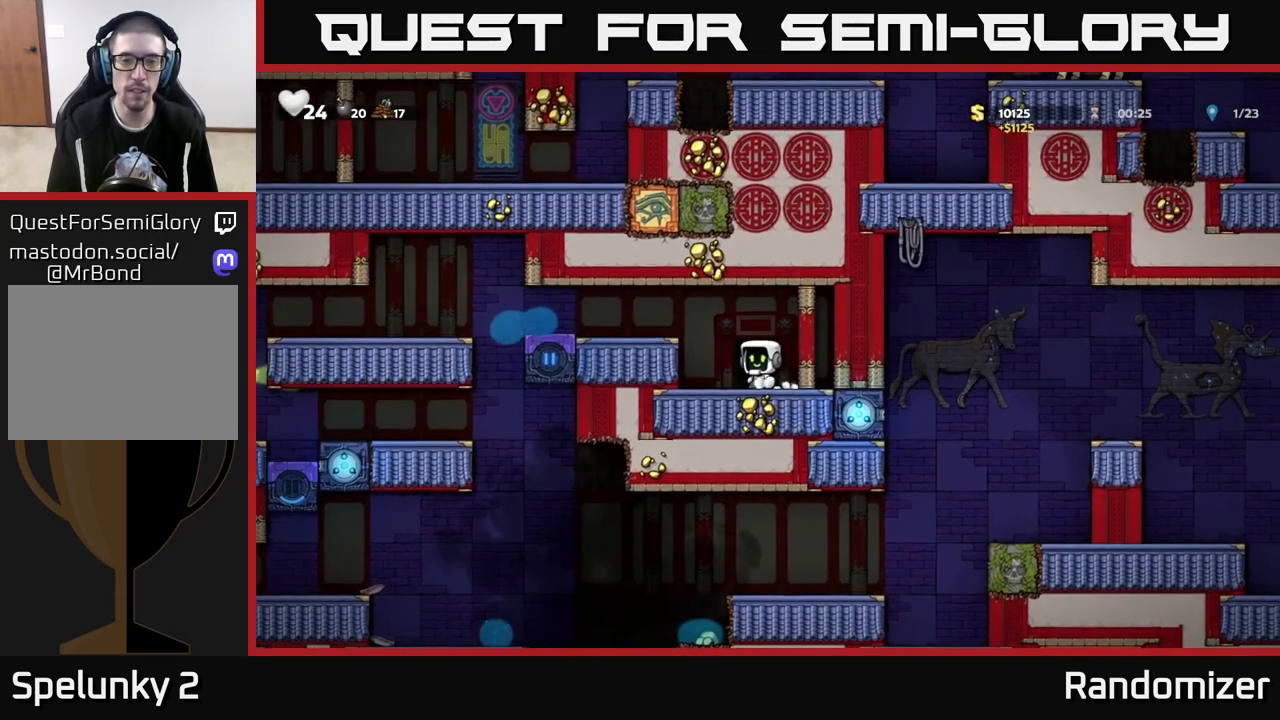
{"buttons": [], "left_stick": "center", "right_stick": "center", "events": [[50, "L2", "up"]]}
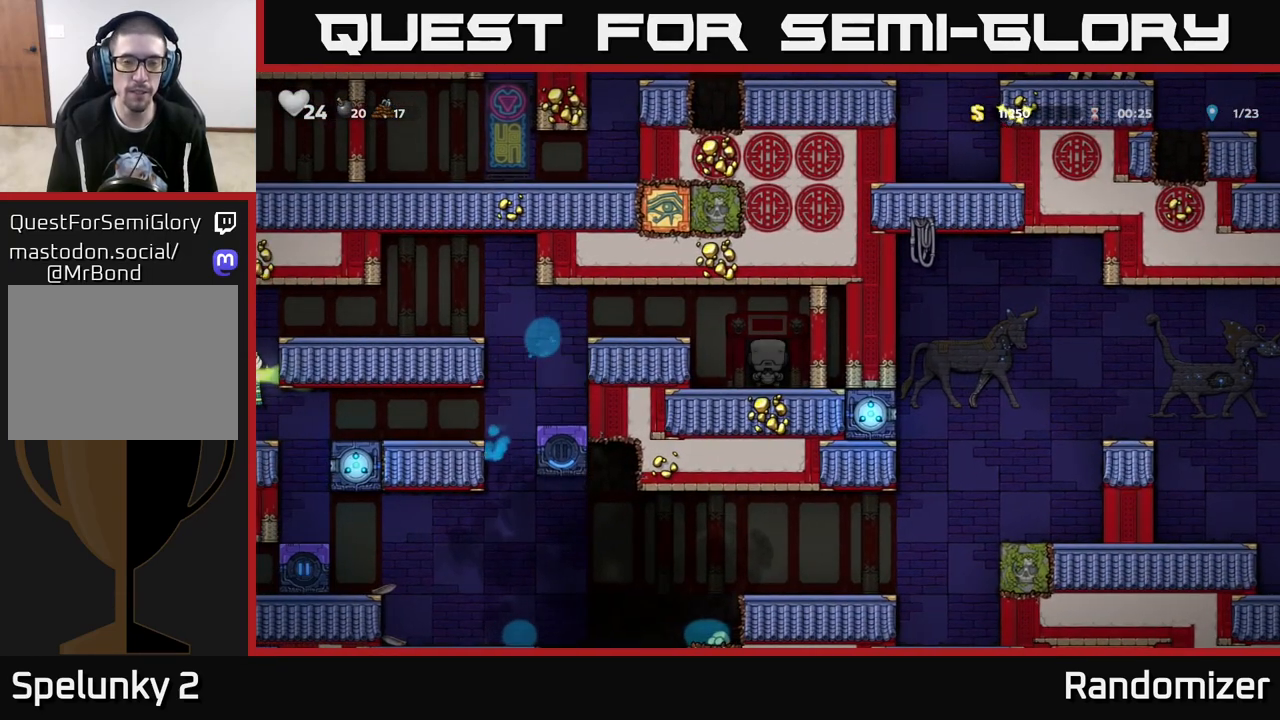
{"buttons": [], "left_stick": "center", "right_stick": "center", "events": []}
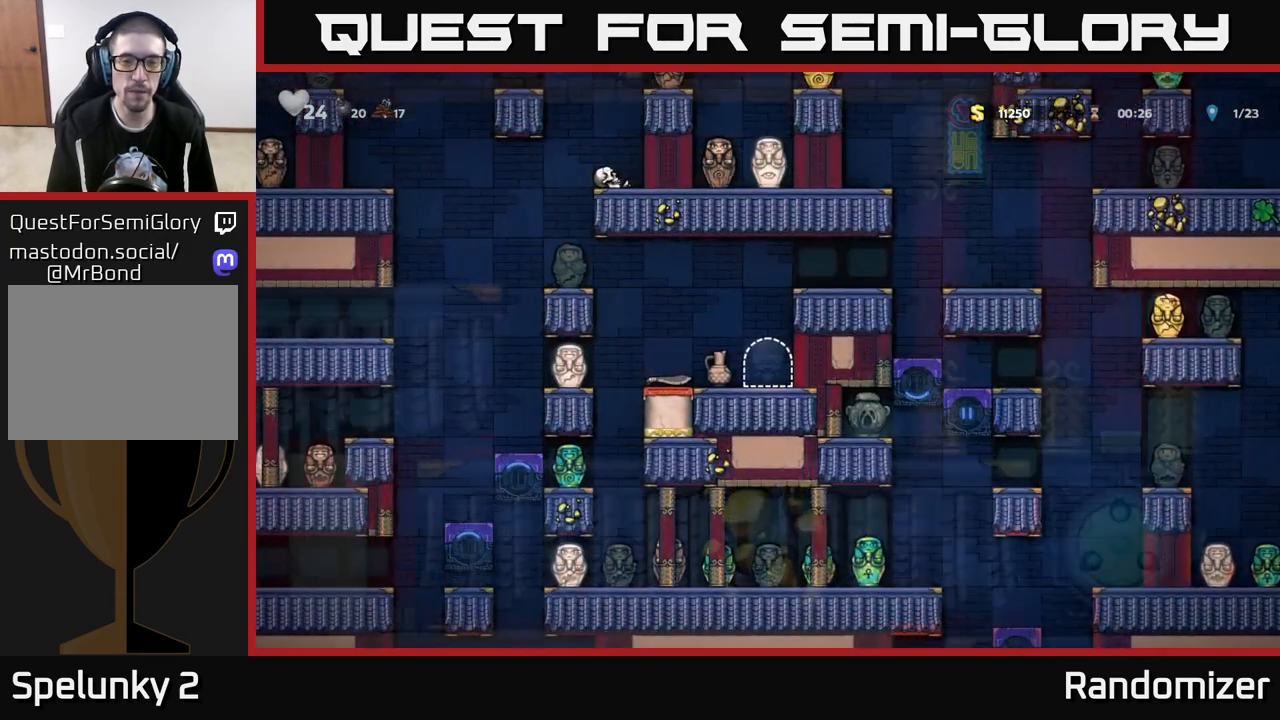
{"buttons": [], "left_stick": "center", "right_stick": "center", "events": []}
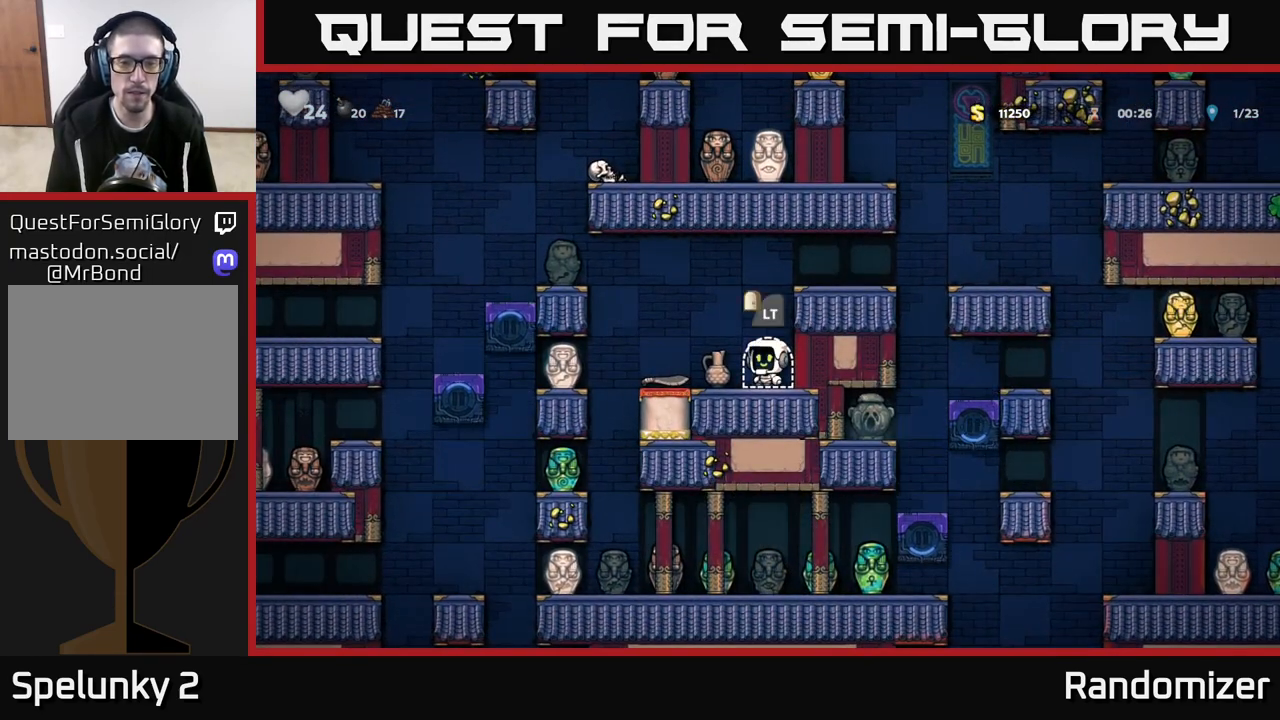
{"buttons": [], "left_stick": "right", "right_stick": "center", "events": [[17, "left_stick", "left"], [183, "left_stick", "center"], [483, "left_stick", "right"]]}
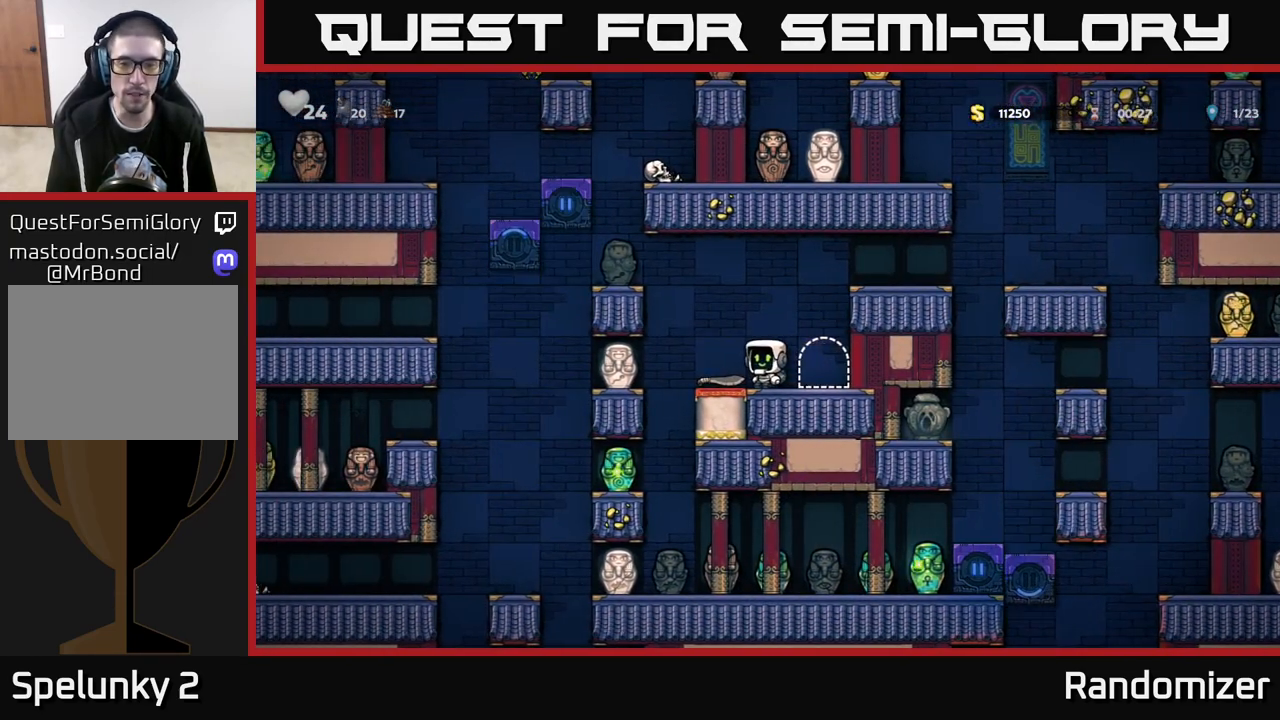
{"buttons": [], "left_stick": "left", "right_stick": "center", "events": [[117, "left_stick", "down-left"], [150, "X", "down"], [233, "X", "up"], [267, "left_stick", "center"], [500, "left_stick", "left"]]}
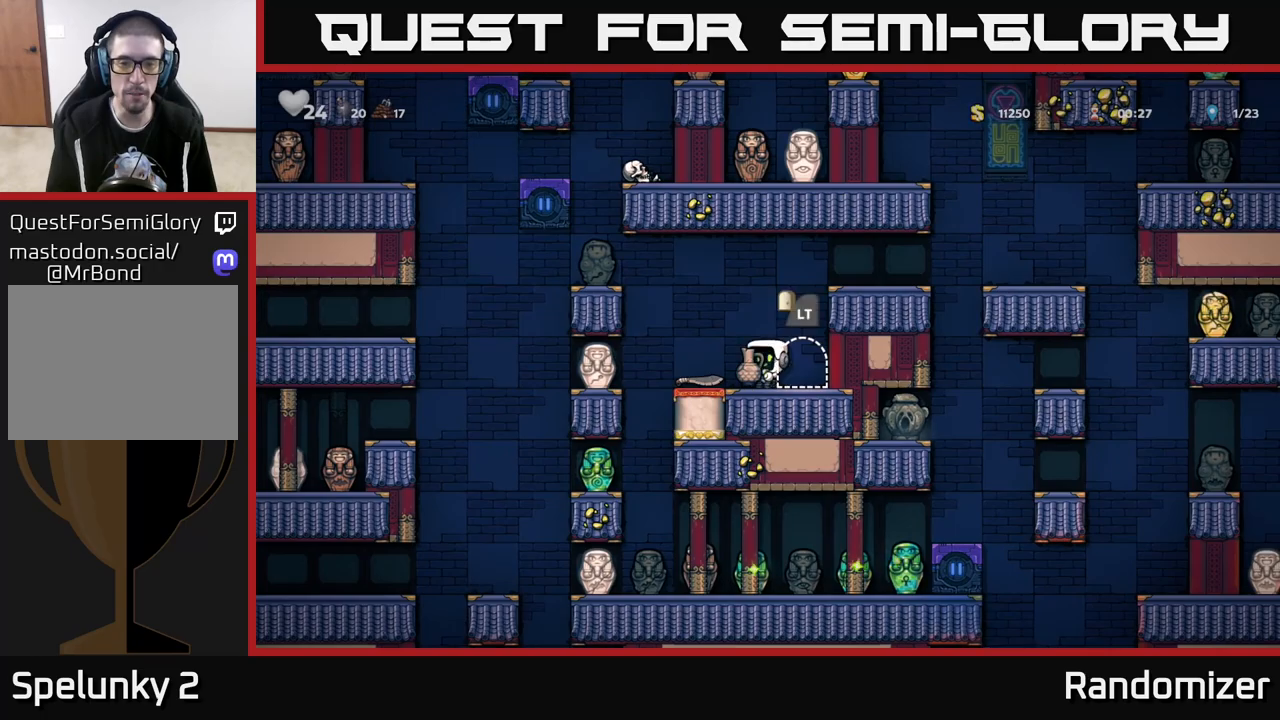
{"buttons": [], "left_stick": "center", "right_stick": "center", "events": [[50, "A", "down"], [83, "left_stick", "center"], [150, "X", "down"], [183, "A", "up"], [217, "X", "up"]]}